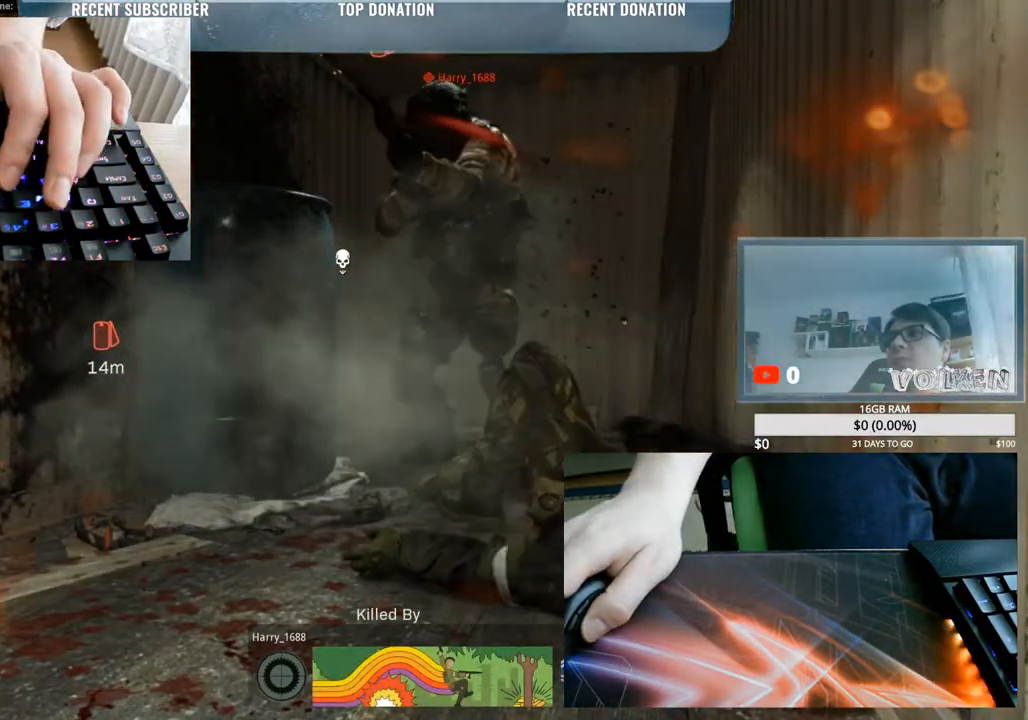
Gameplay with keyboard and mouse; each line is a JSON object with the keys and mouse buttons held at the frame after it. "events" lists presses ("down") and releases ("up") of "1", "2", "3", "4", "5", "a", "alt", "b", "c", "ctrl", "d", "e", "f", "g", "q", "r", "s", "shift", "space", "t", "tab", "tilde", "v", "w", "x", "z", "mouse_left", "mouse_wheel", "mouse_right", "mouse_mb4" and "mouse_mb5" between this image and that frame as [ms after this image, input, new state], when the widget could be followed in between. "mouse_left", "mouse_wheel", "mouse_right", "mouse_mb4", "mouse_mb5" = the "left", "wheel", "right", "mb4", "mb5" buttons of the "mouse" list. No other keys are recorded. "wheel" means that the mouse wheel is clicked or scrolled. Mouse movement is not recorded.
{"keys": [], "mouse": [], "events": [[33, "e", "down"], [117, "space", "down"], [167, "e", "up"], [217, "w", "up"], [267, "space", "up"]]}
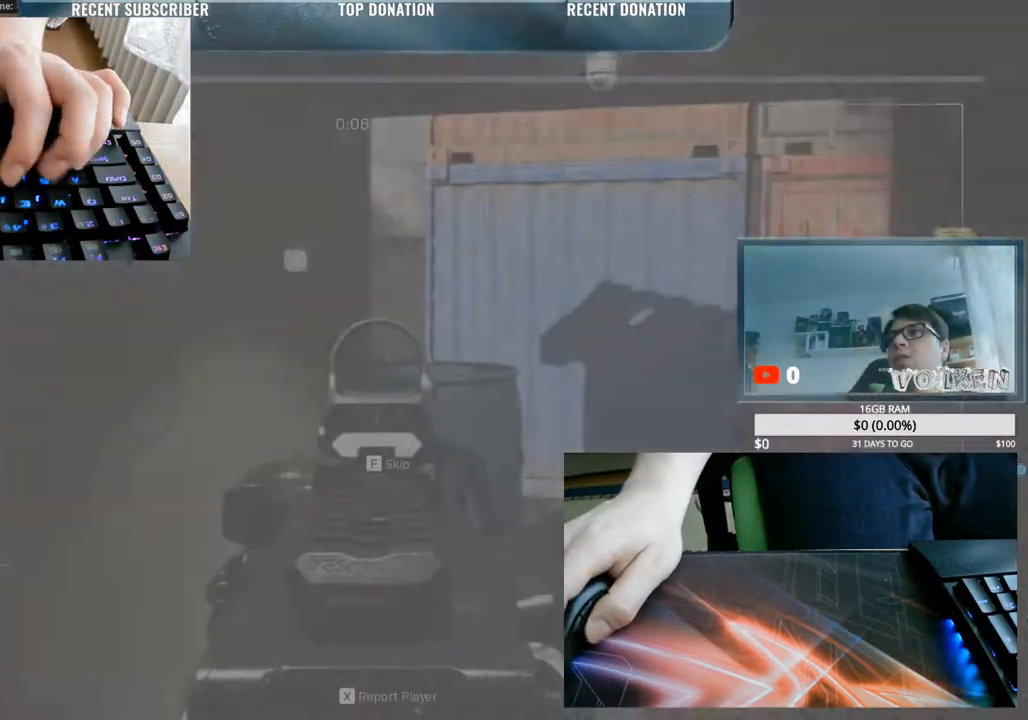
{"keys": ["f", "w"], "mouse": [], "events": [[283, "w", "down"], [467, "f", "down"]]}
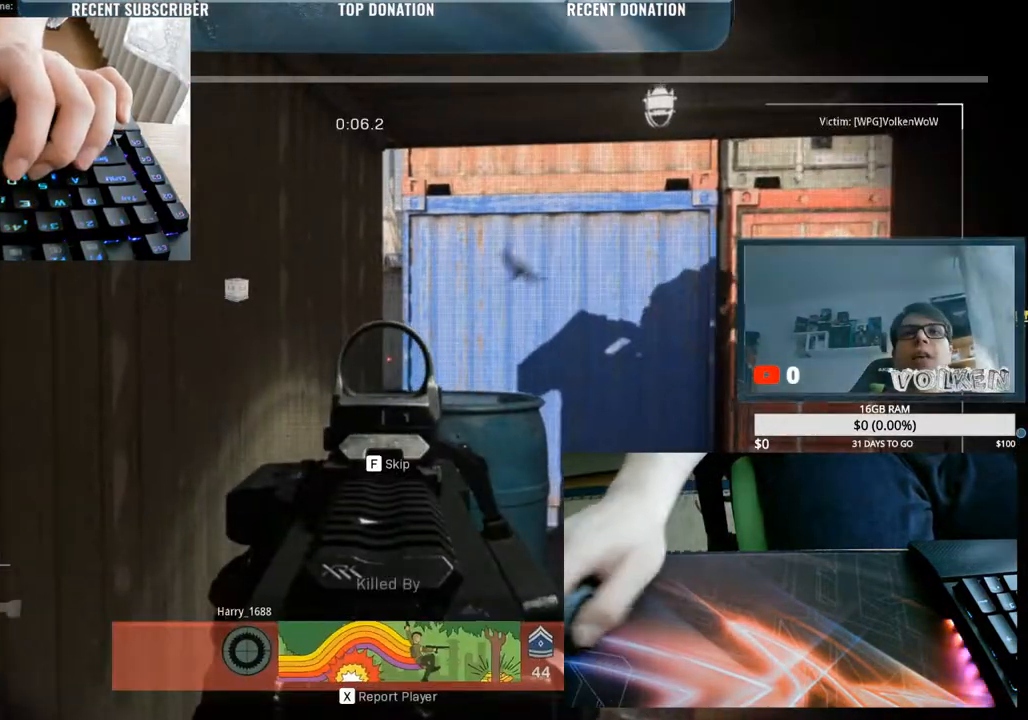
{"keys": ["w"], "mouse": [], "events": [[100, "f", "up"], [200, "w", "up"], [433, "w", "down"]]}
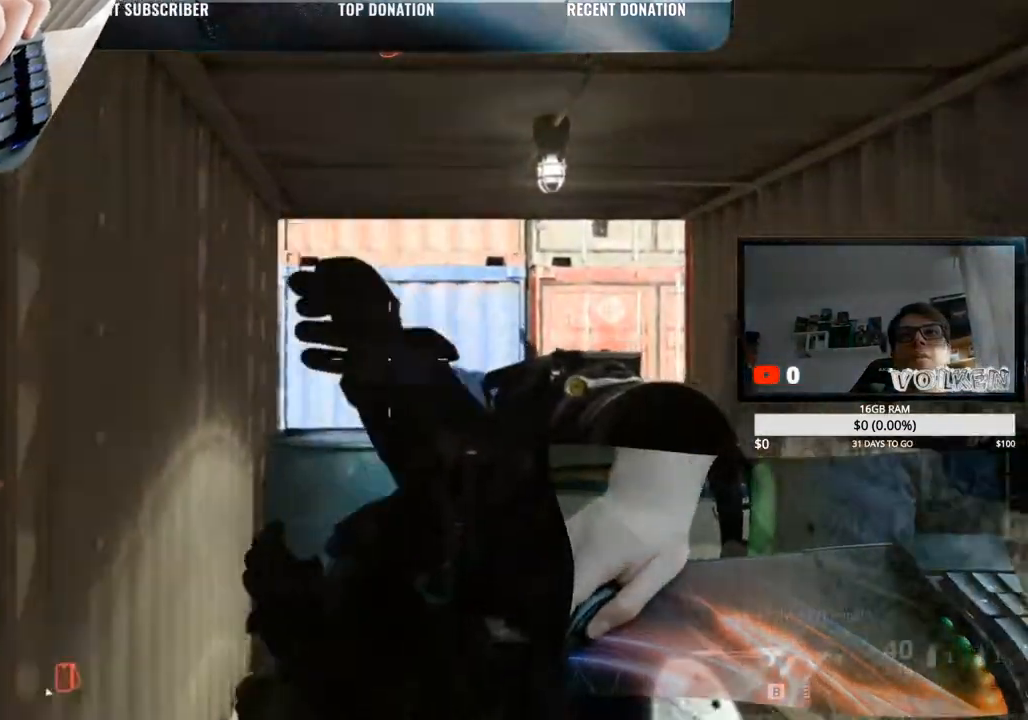
{"keys": ["d", "shift"], "mouse": [], "events": [[117, "shift", "down"], [450, "d", "down"], [450, "w", "up"]]}
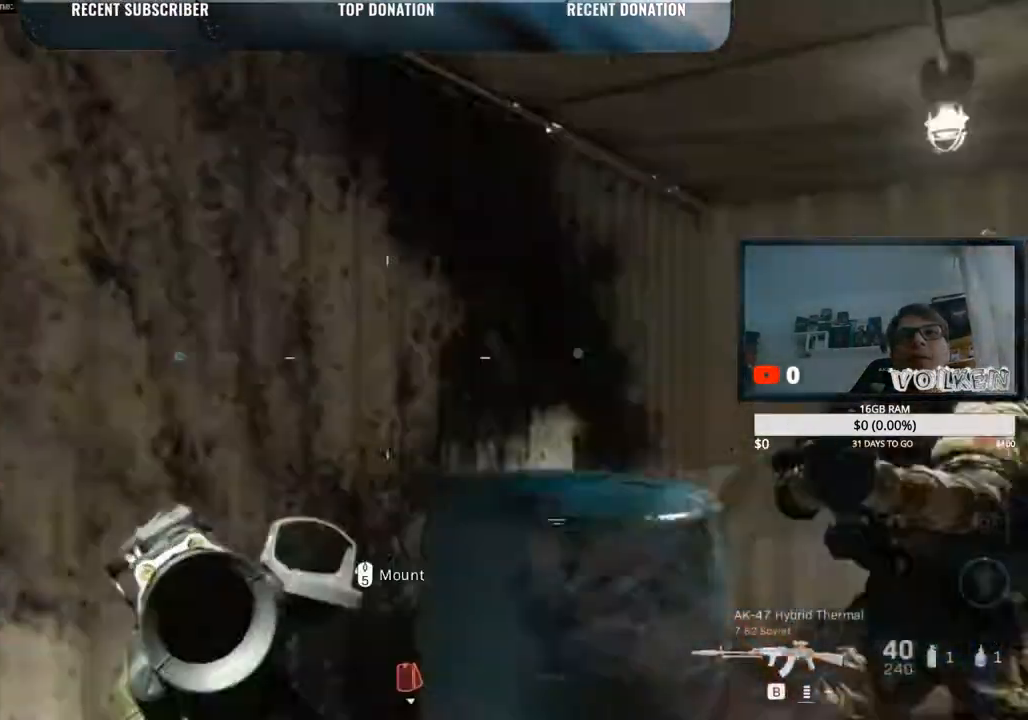
{"keys": ["d", "shift", "w"], "mouse": [], "events": [[183, "w", "down"], [233, "shift", "up"], [333, "shift", "down"]]}
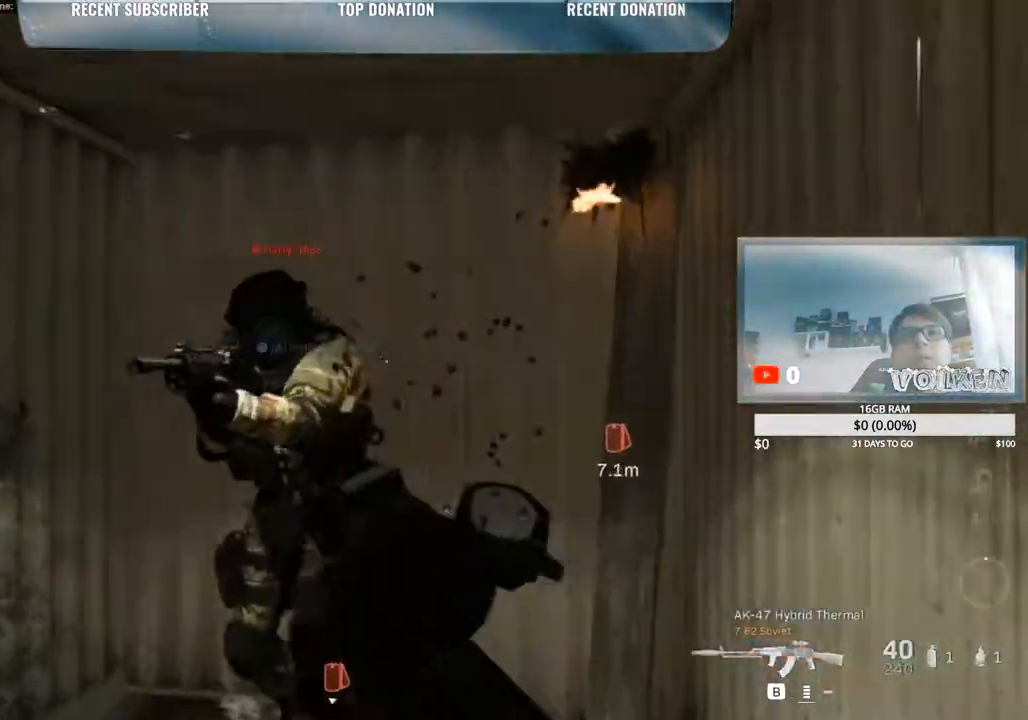
{"keys": ["d"], "mouse": ["left"], "events": [[17, "mouse_left", "down"], [67, "w", "up"], [250, "shift", "up"]]}
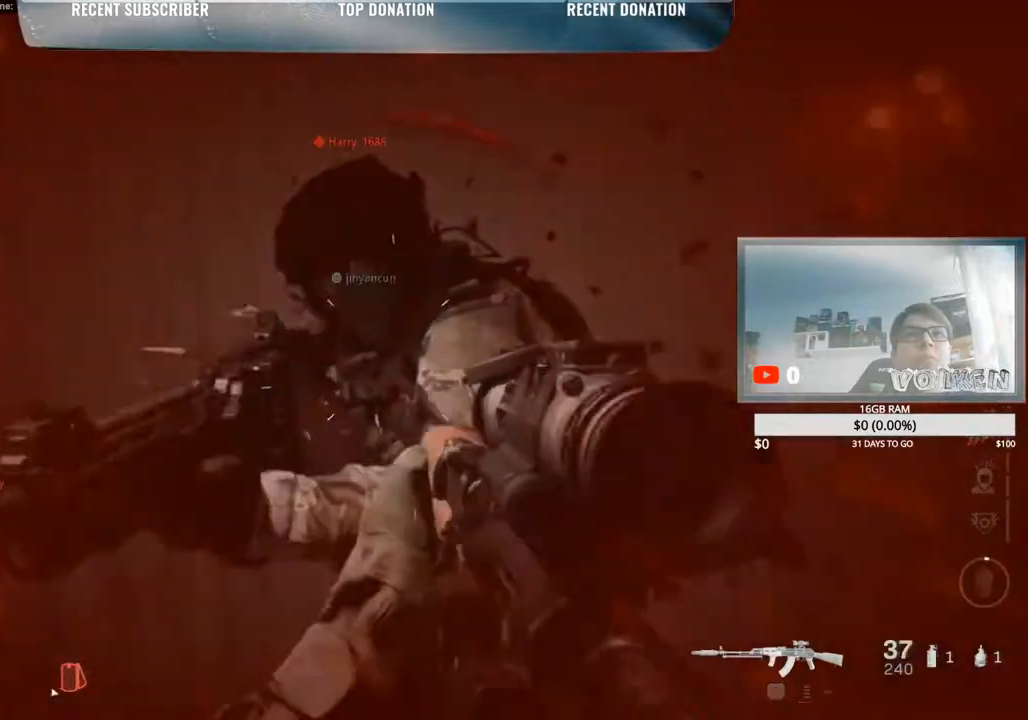
{"keys": ["d"], "mouse": ["left"], "events": []}
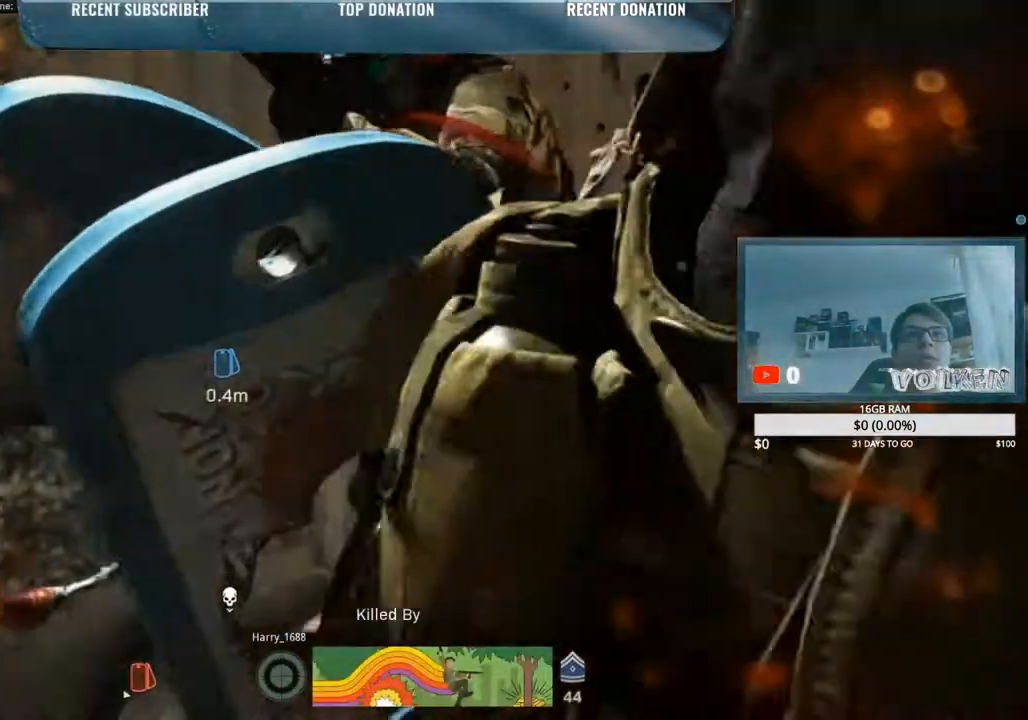
{"keys": ["f", "w"], "mouse": [], "events": [[50, "w", "down"], [83, "mouse_left", "up"], [183, "d", "up"], [283, "mouse_left", "down"], [367, "f", "down"], [417, "mouse_left", "up"]]}
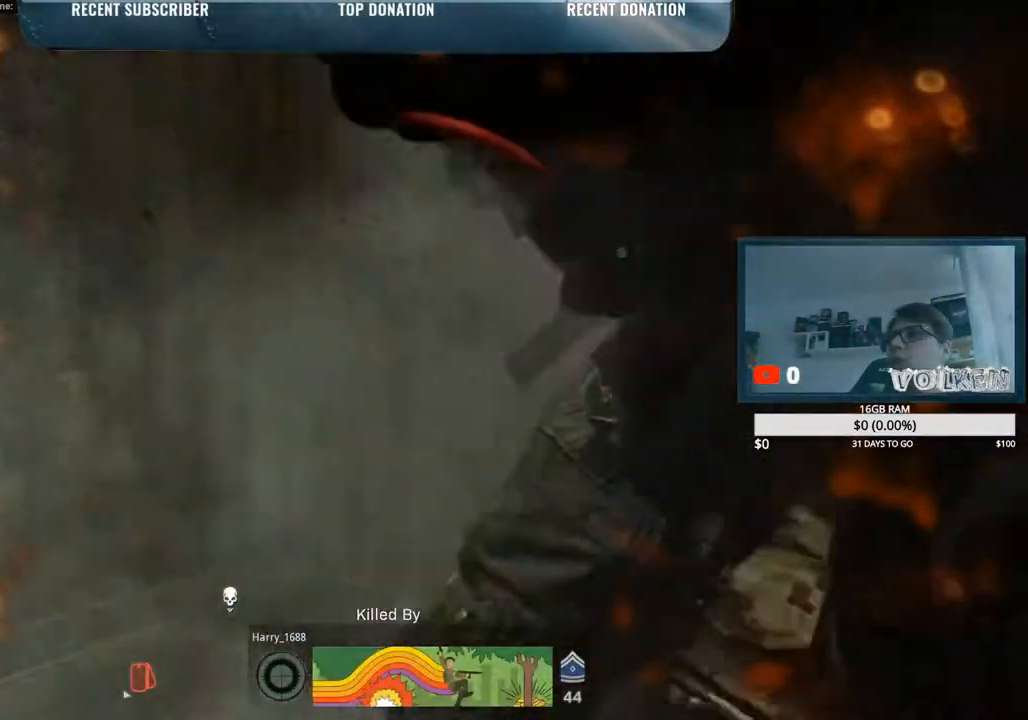
{"keys": ["w"], "mouse": [], "events": [[17, "f", "up"], [100, "f", "down"], [250, "f", "up"], [300, "f", "down"], [483, "f", "up"]]}
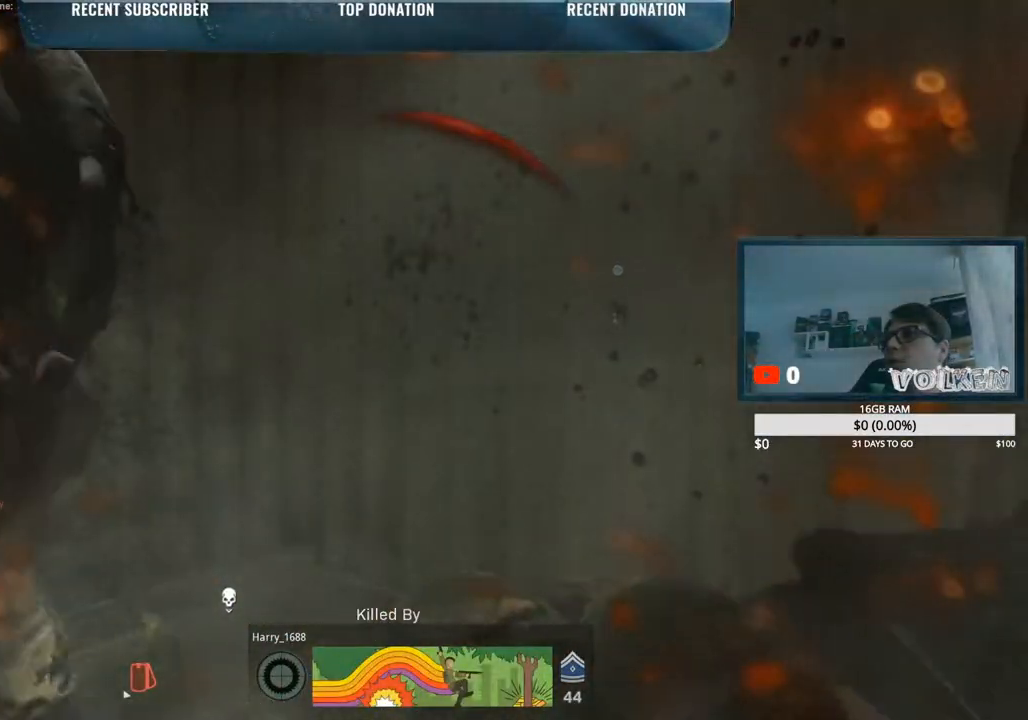
{"keys": ["w"], "mouse": [], "events": [[83, "f", "down"], [200, "f", "up"], [317, "f", "down"], [450, "f", "up"]]}
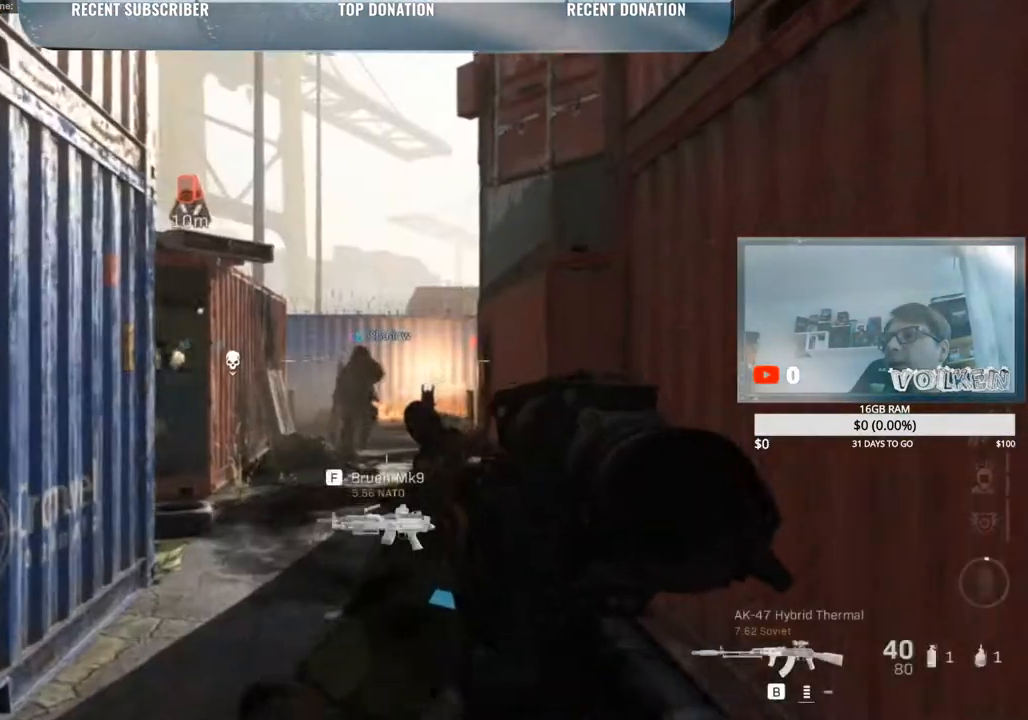
{"keys": ["w"], "mouse": [], "events": [[50, "f", "down"], [183, "f", "up"], [283, "f", "down"], [467, "f", "up"]]}
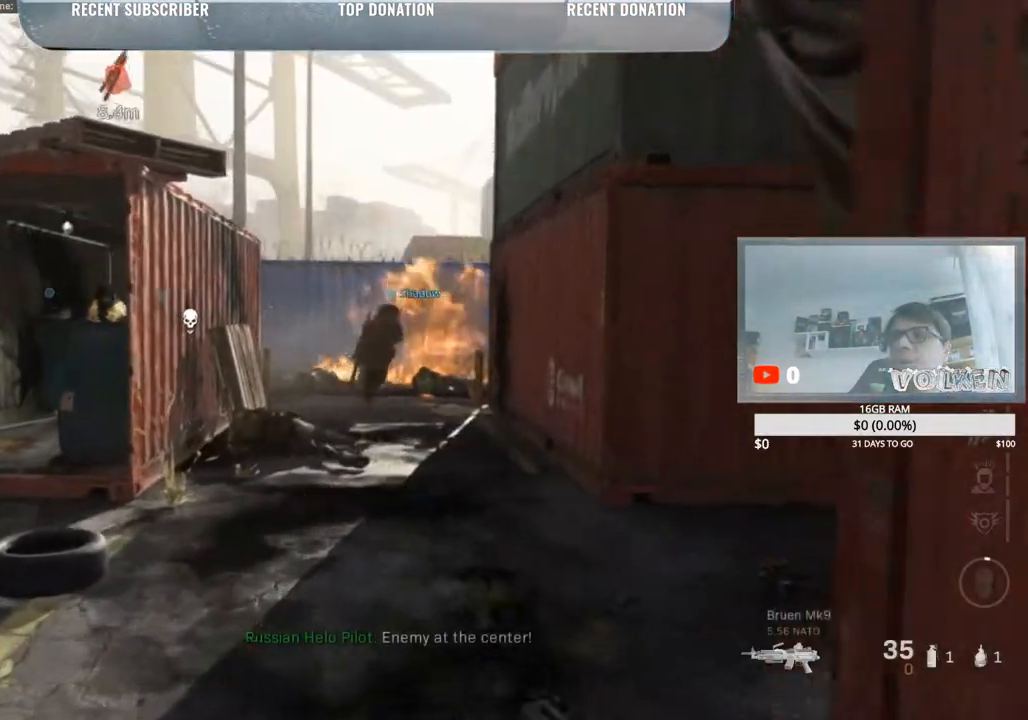
{"keys": ["w"], "mouse": [], "events": [[67, "f", "down"], [183, "f", "up"]]}
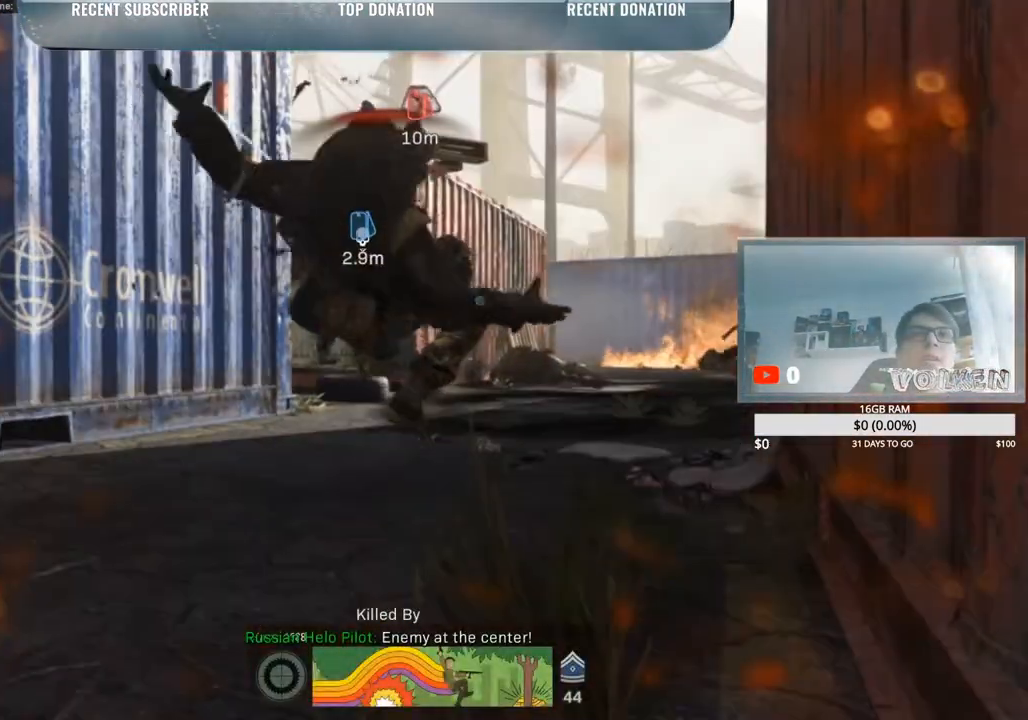
{"keys": [], "mouse": ["left"], "events": [[17, "d", "down"], [167, "w", "up"], [350, "mouse_left", "down"], [450, "d", "up"]]}
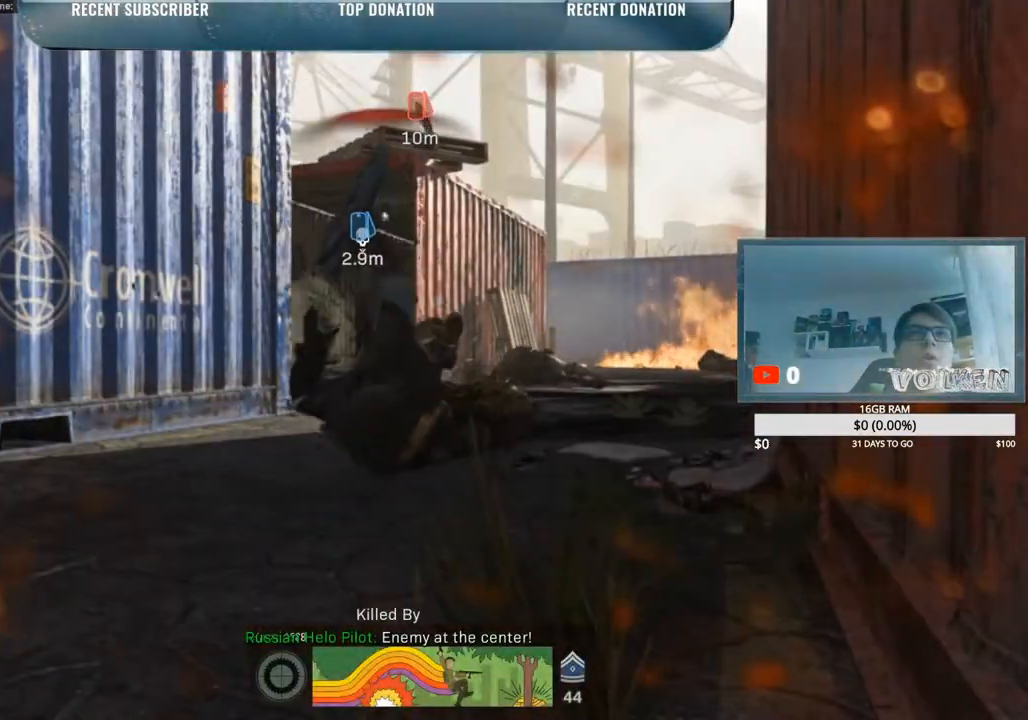
{"keys": ["w"], "mouse": [], "events": [[50, "f", "down"], [50, "mouse_left", "up"], [100, "w", "down"], [217, "f", "up"], [317, "f", "down"], [467, "f", "up"]]}
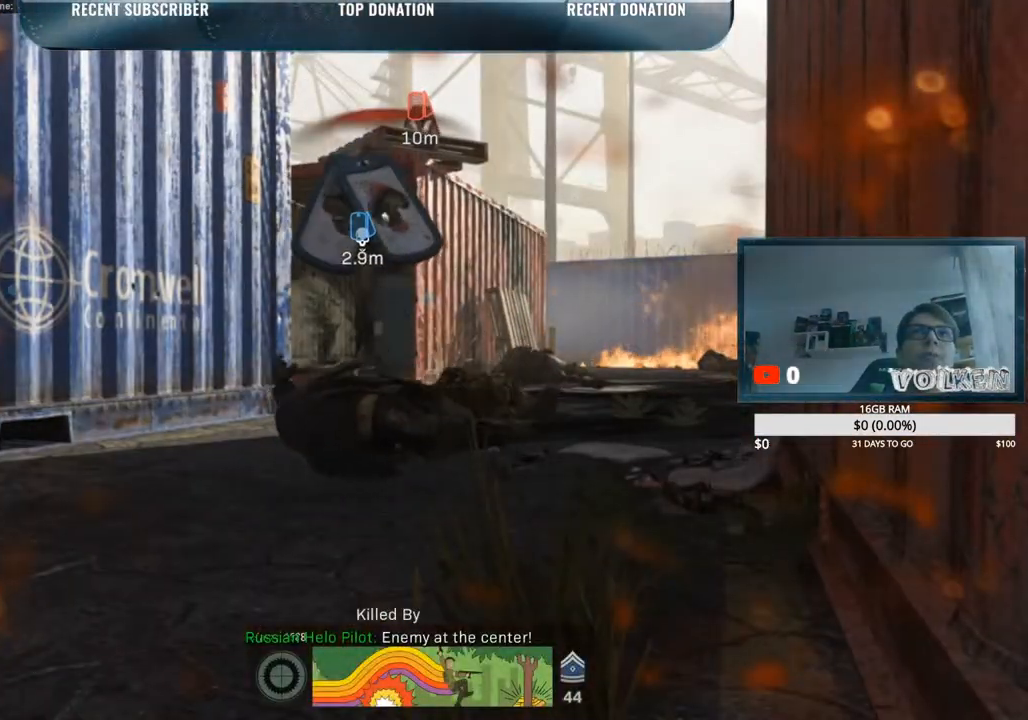
{"keys": ["w"], "mouse": [], "events": [[67, "f", "down"], [267, "f", "up"], [333, "f", "down"], [433, "f", "up"]]}
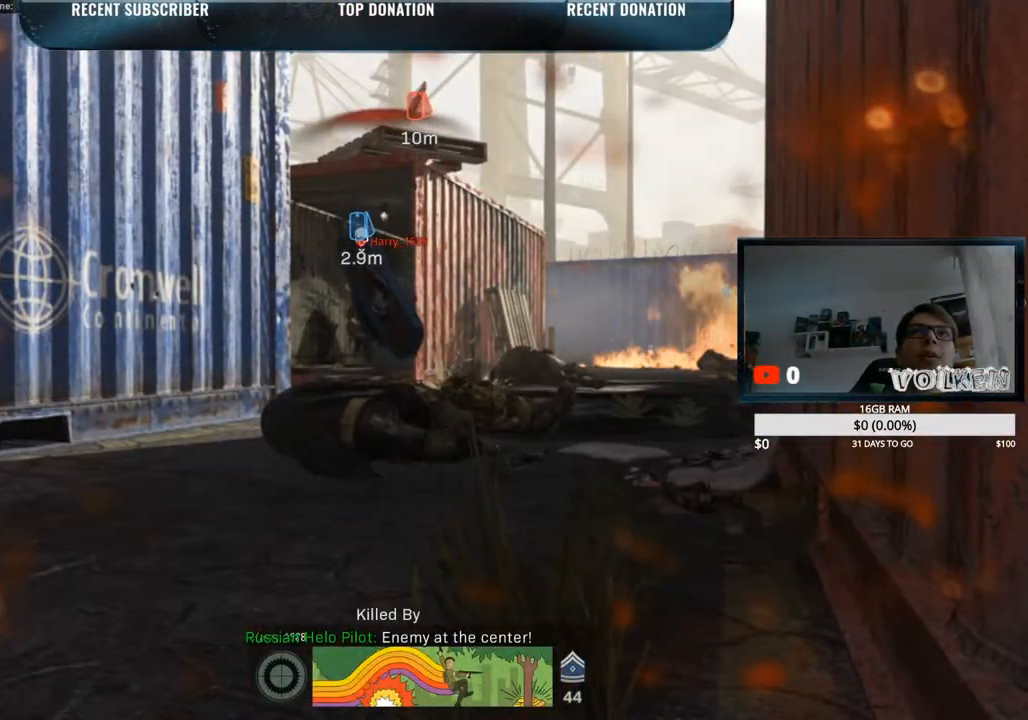
{"keys": [], "mouse": [], "events": [[17, "f", "down"], [117, "f", "up"], [167, "space", "down"], [217, "space", "up"], [317, "w", "up"]]}
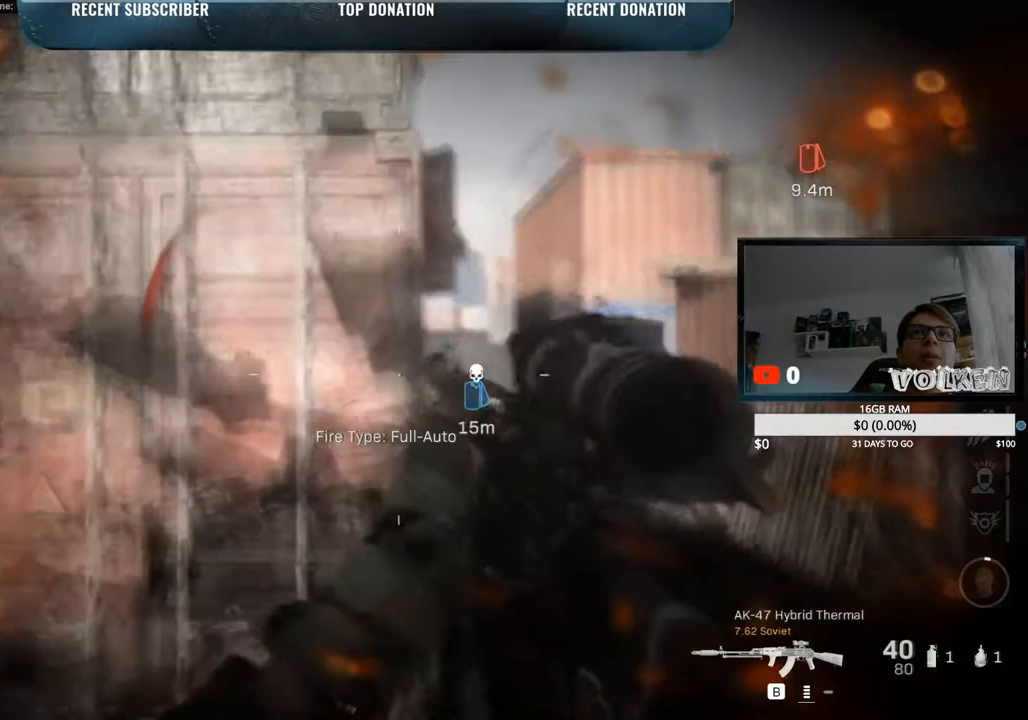
{"keys": ["d", "w"], "mouse": [], "events": [[33, "w", "down"], [267, "d", "down"], [333, "w", "up"], [467, "w", "down"]]}
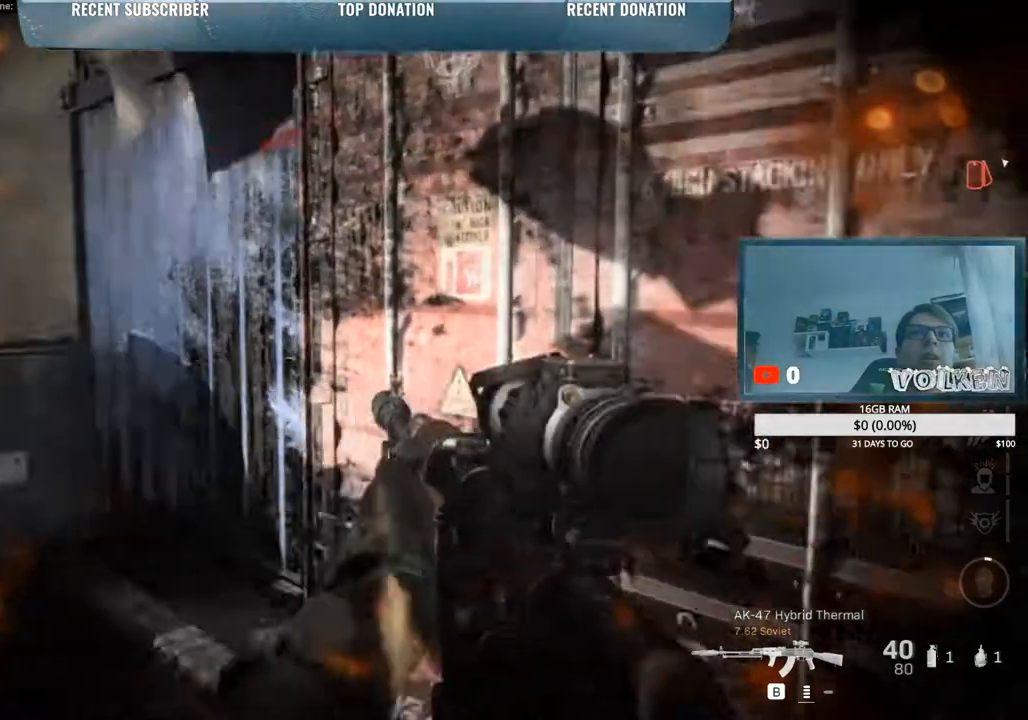
{"keys": ["shift", "w"], "mouse": [], "events": [[83, "shift", "down"], [200, "d", "up"], [233, "d", "down"], [483, "d", "up"]]}
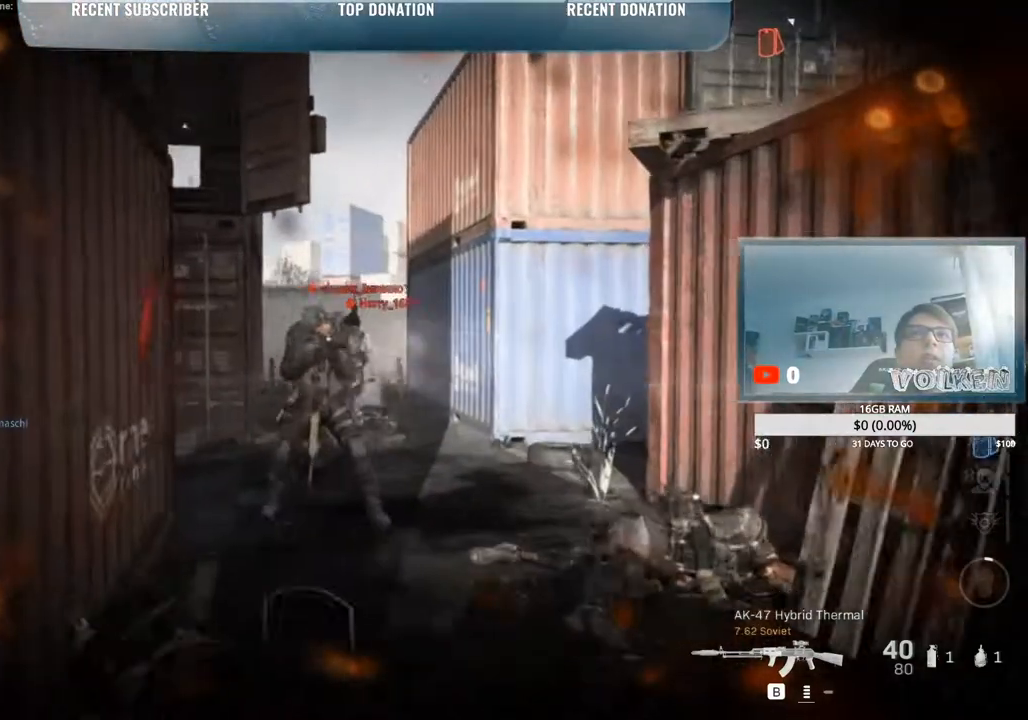
{"keys": ["s"], "mouse": [], "events": [[83, "g", "down"], [183, "g", "up"], [267, "shift", "up"], [267, "w", "up"], [350, "s", "down"]]}
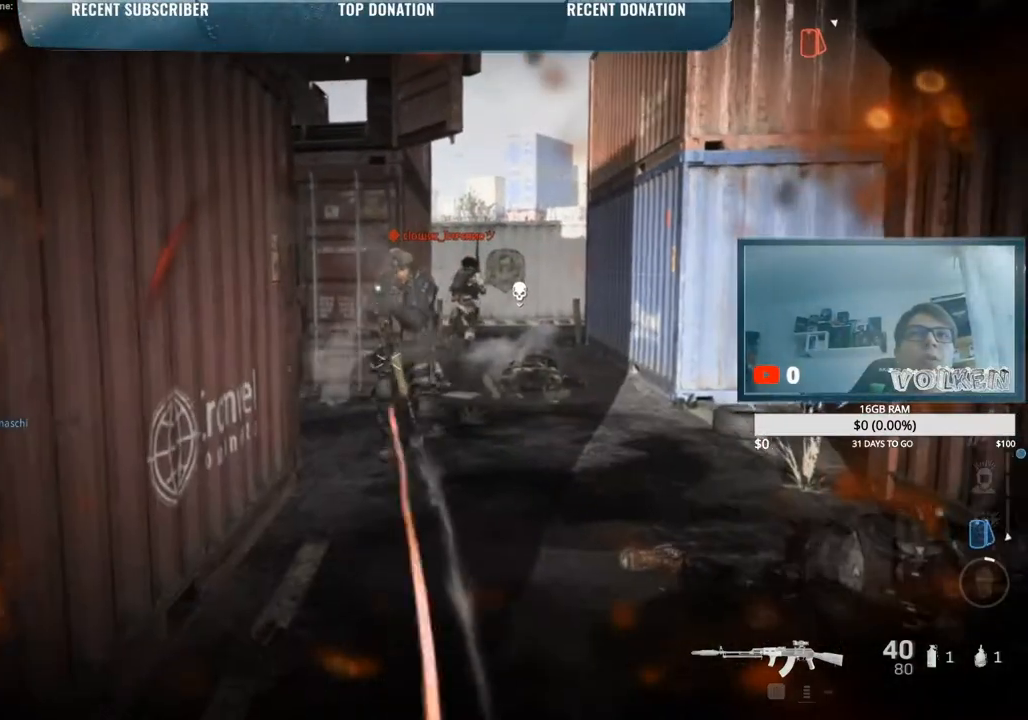
{"keys": ["a"], "mouse": [], "events": [[267, "a", "down"], [467, "s", "up"]]}
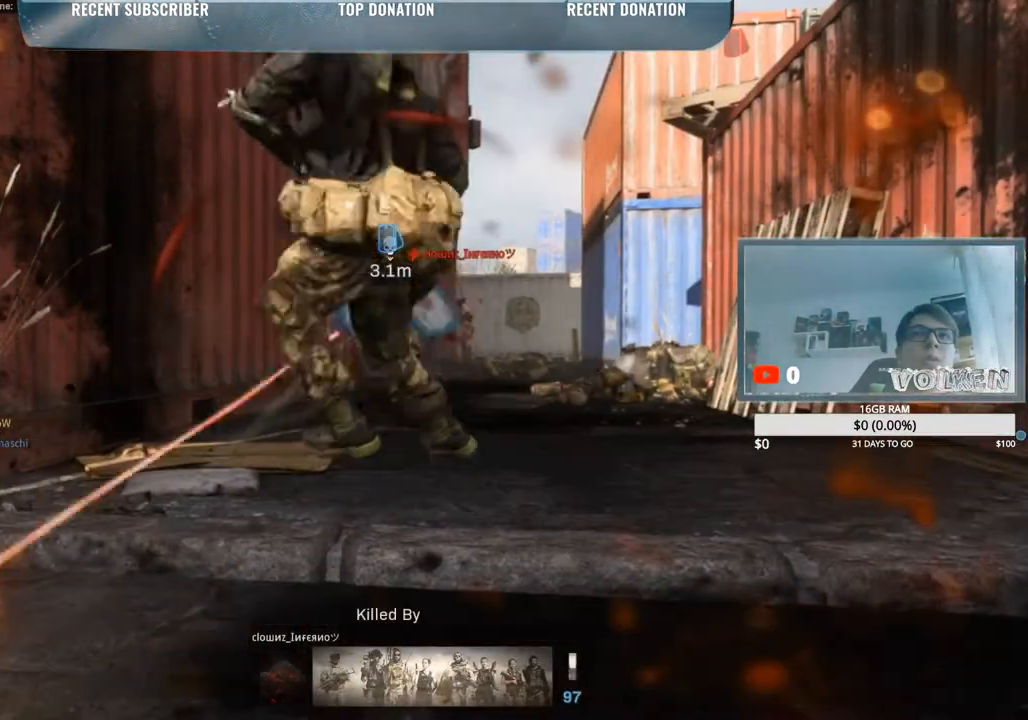
{"keys": [], "mouse": ["left"], "events": [[283, "a", "up"], [383, "mouse_left", "down"]]}
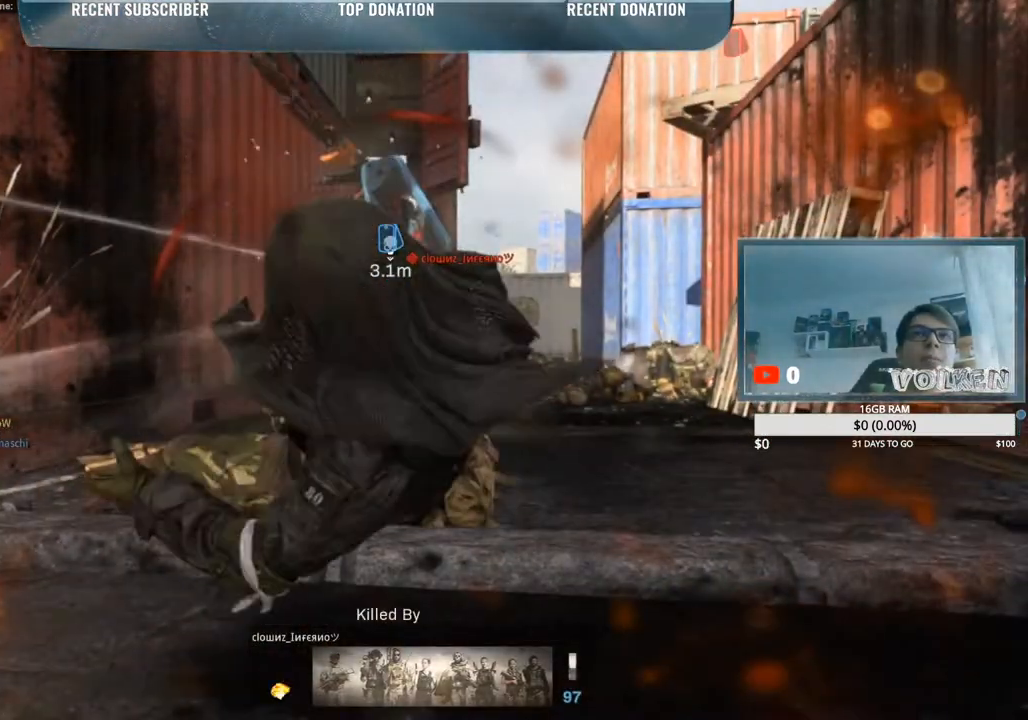
{"keys": [], "mouse": [], "events": [[33, "mouse_left", "up"], [350, "f", "down"], [500, "f", "up"]]}
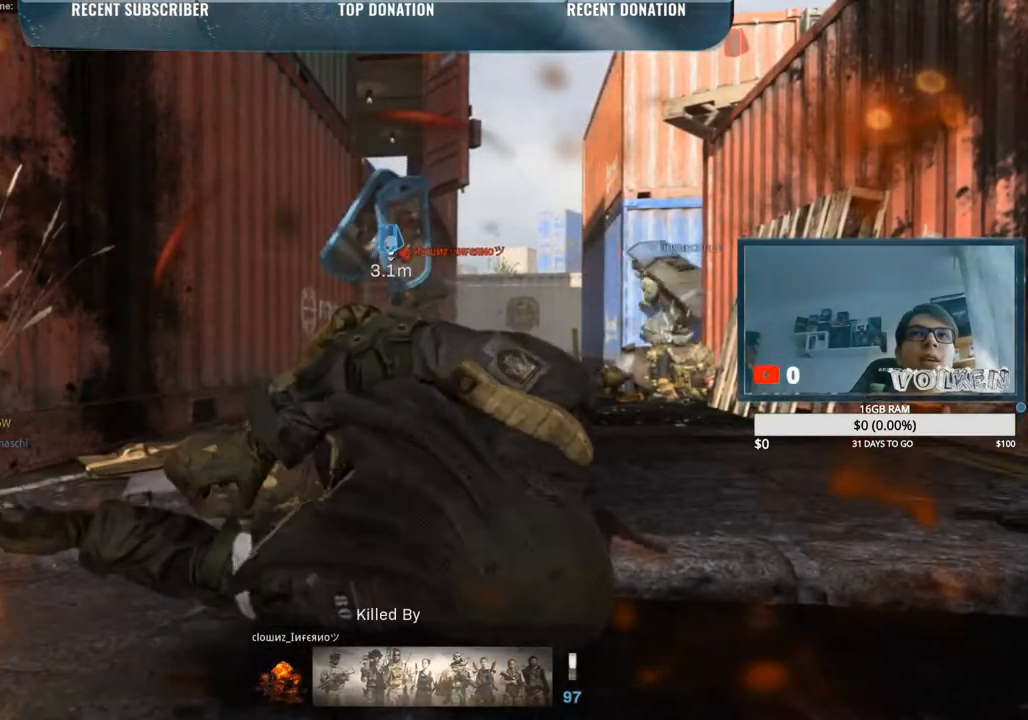
{"keys": [], "mouse": [], "events": [[100, "f", "down"], [250, "f", "up"], [350, "f", "down"], [467, "f", "up"]]}
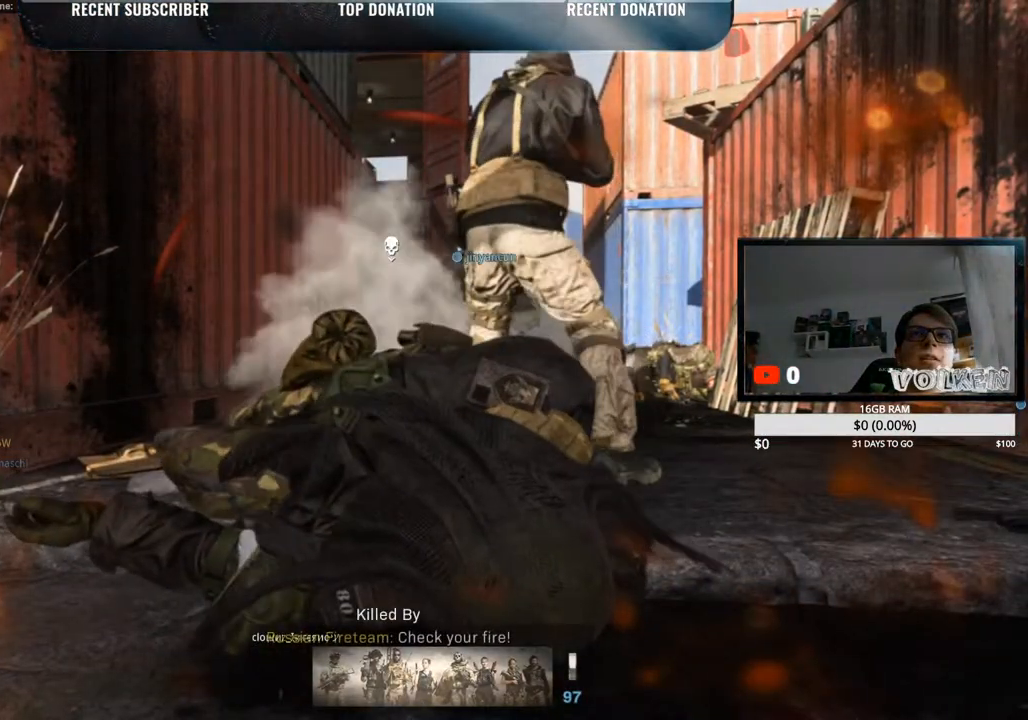
{"keys": ["f"], "mouse": [], "events": [[50, "f", "down"], [200, "f", "up"], [283, "f", "down"]]}
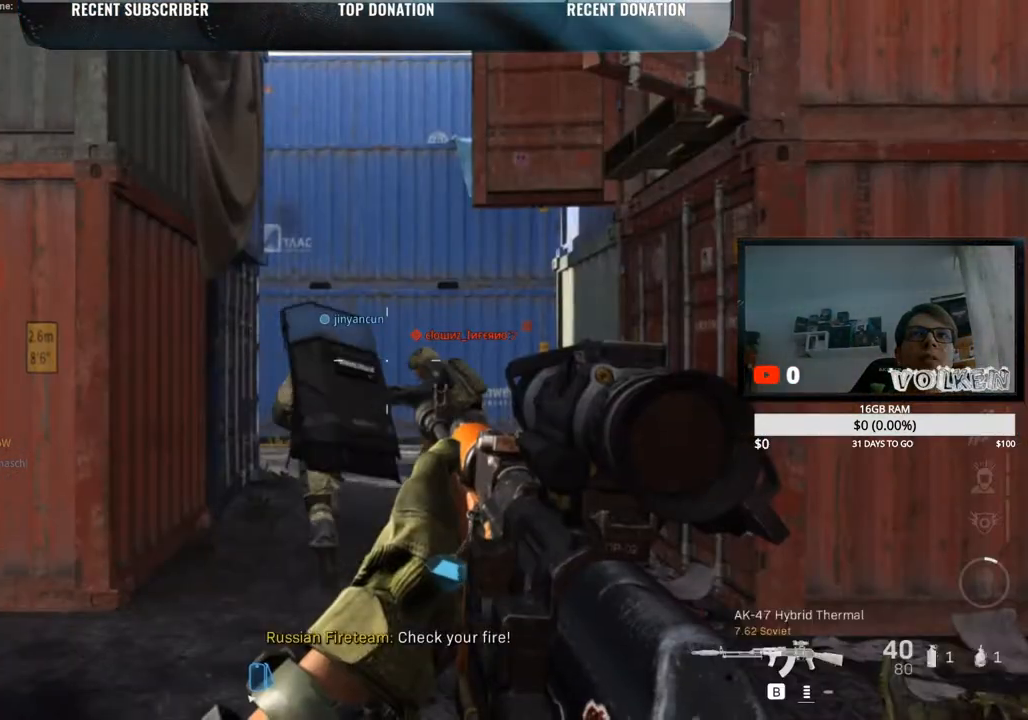
{"keys": [], "mouse": [], "events": [[67, "f", "up"], [267, "g", "down"], [317, "g", "up"]]}
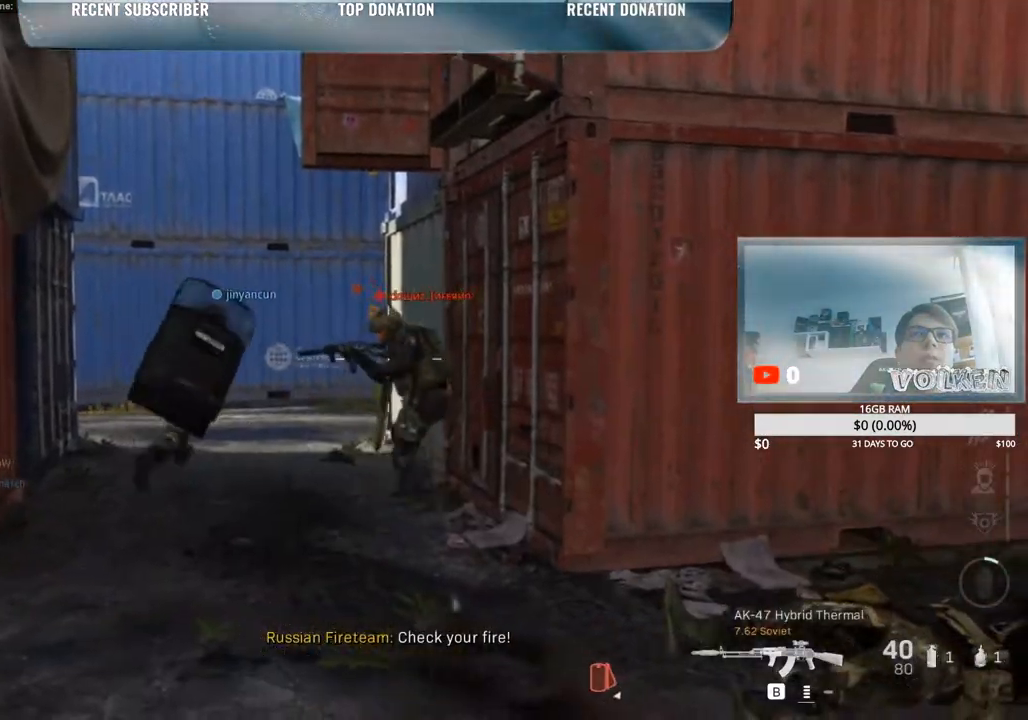
{"keys": ["s"], "mouse": [], "events": [[50, "s", "down"]]}
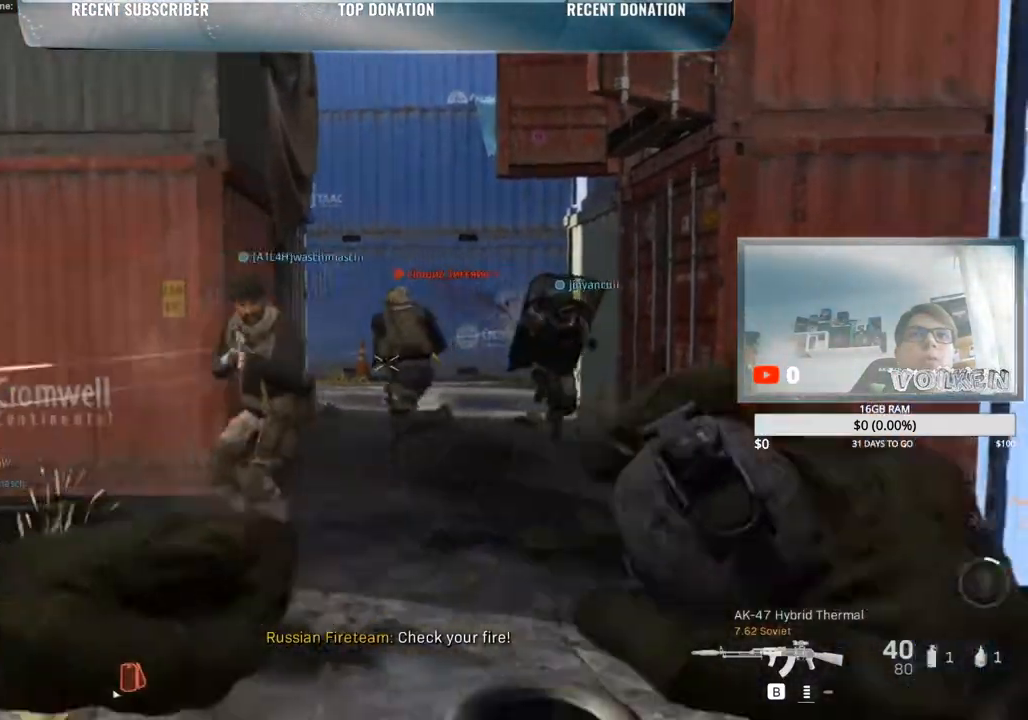
{"keys": ["s"], "mouse": [], "events": []}
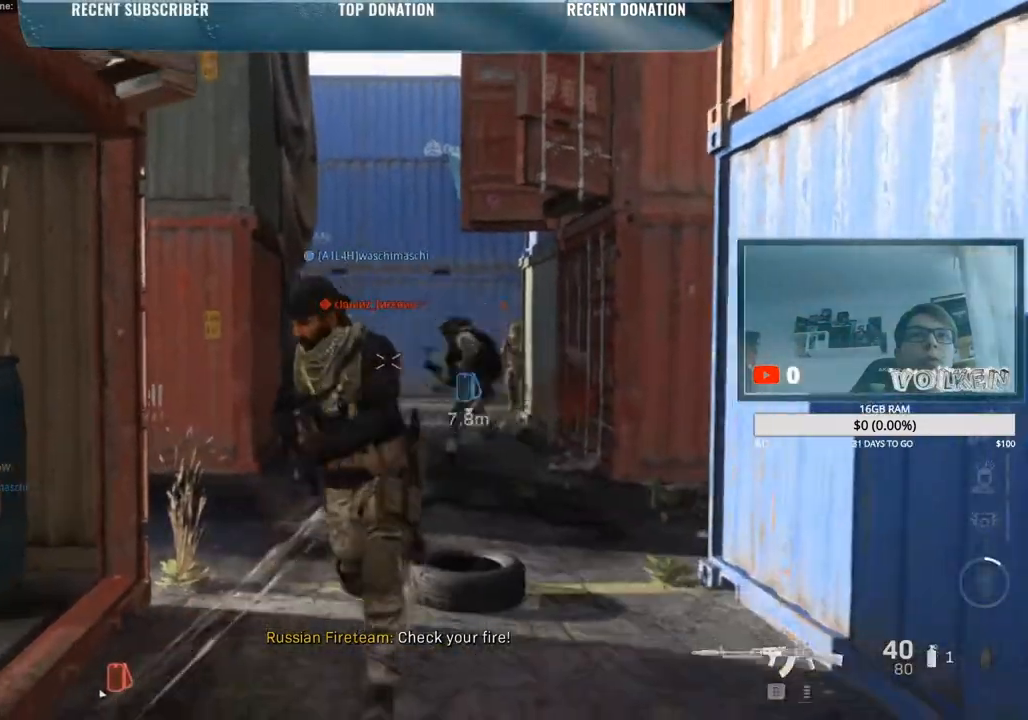
{"keys": ["a", "s"], "mouse": ["left"], "events": [[183, "a", "down"], [233, "mouse_left", "down"]]}
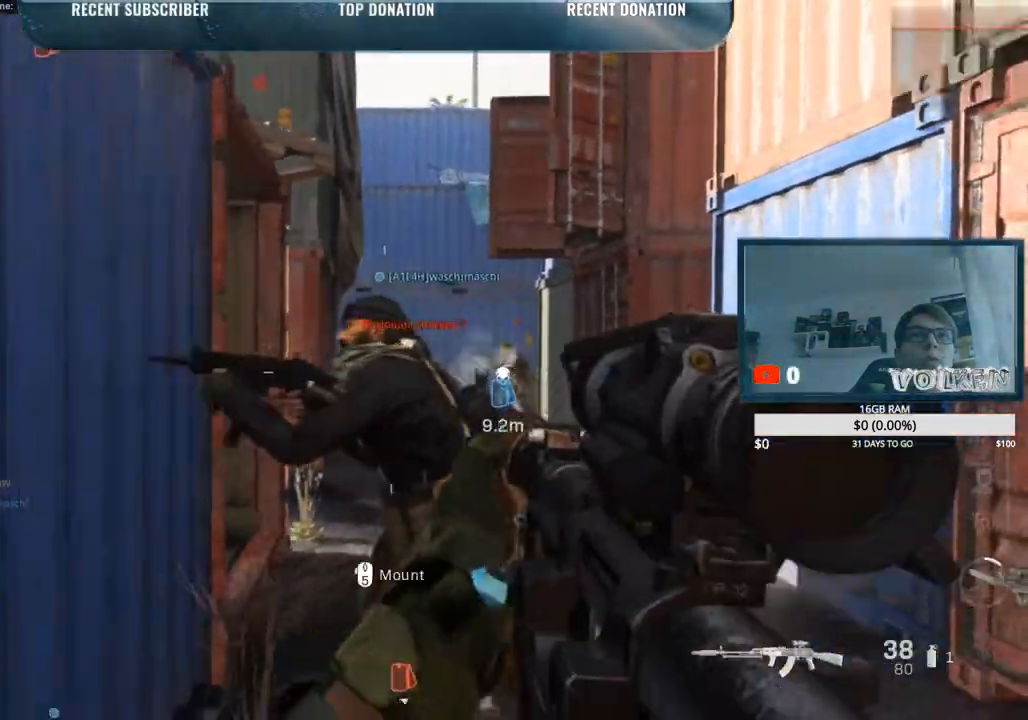
{"keys": ["s"], "mouse": ["left", "right"], "events": [[100, "a", "up"], [333, "mouse_right", "down"]]}
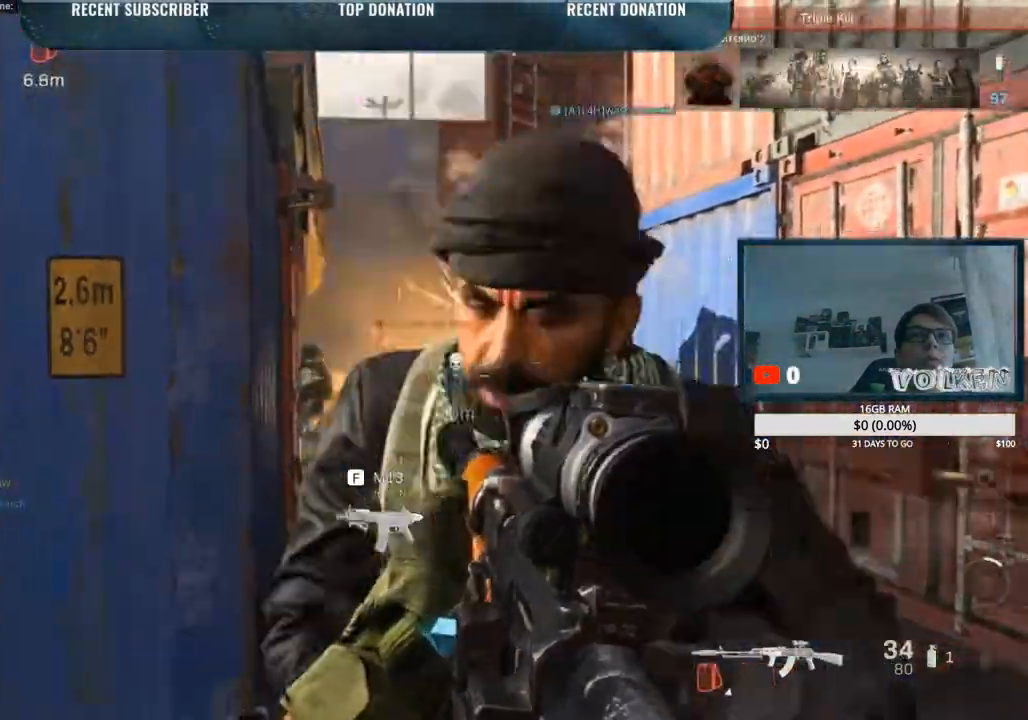
{"keys": ["d", "s"], "mouse": ["left", "right"], "events": [[83, "a", "down"], [400, "d", "down"], [500, "a", "up"]]}